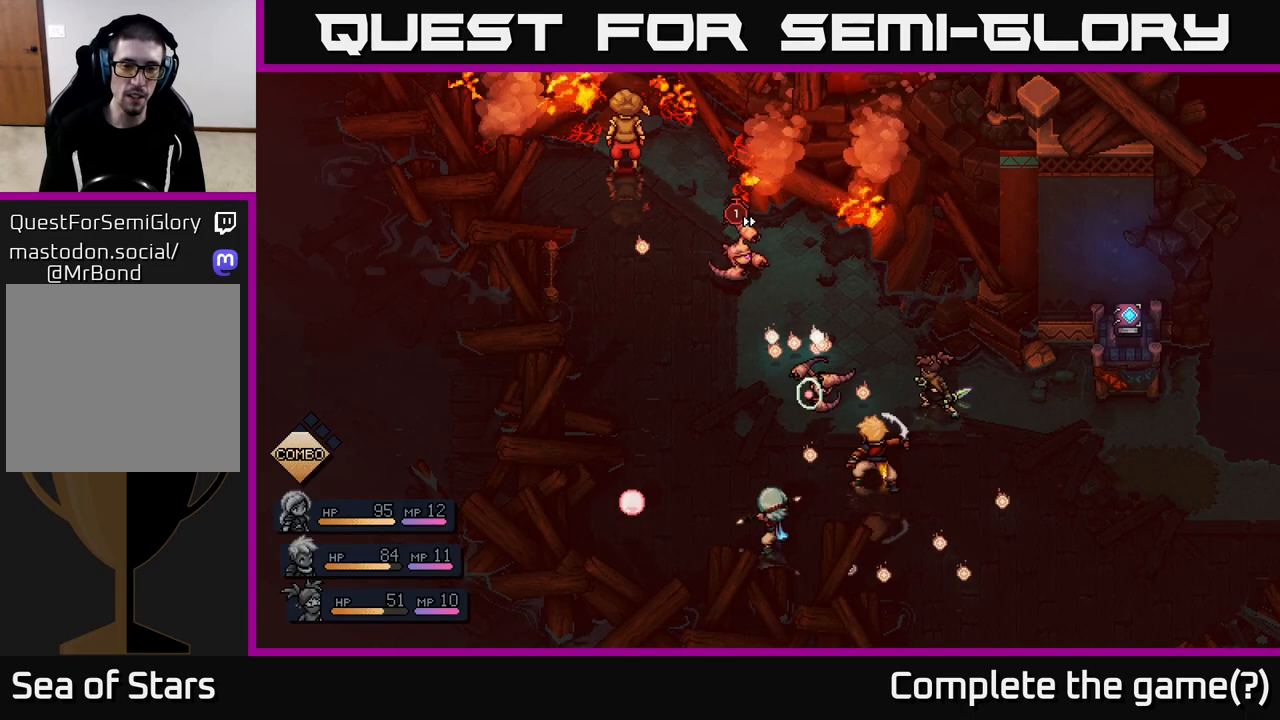
Gameplay with a controller (Xbox layout); each line is a JSON object with the inputs held at the frame after it. "events" lists button and stick changes between this image and that frame as [ms after this image, input, new state], when the widget could be followed in between.
{"buttons": [], "left_stick": "center", "right_stick": "center", "events": [[350, "A", "down"], [450, "A", "up"]]}
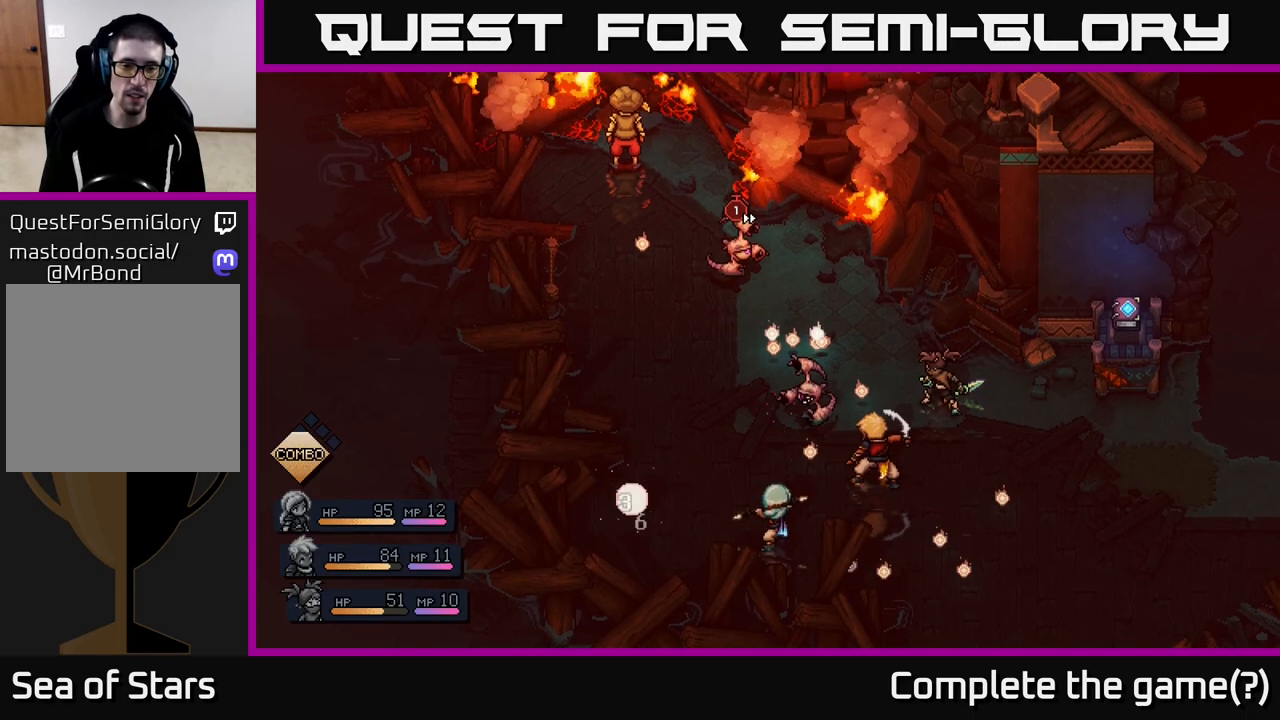
{"buttons": [], "left_stick": "center", "right_stick": "center", "events": []}
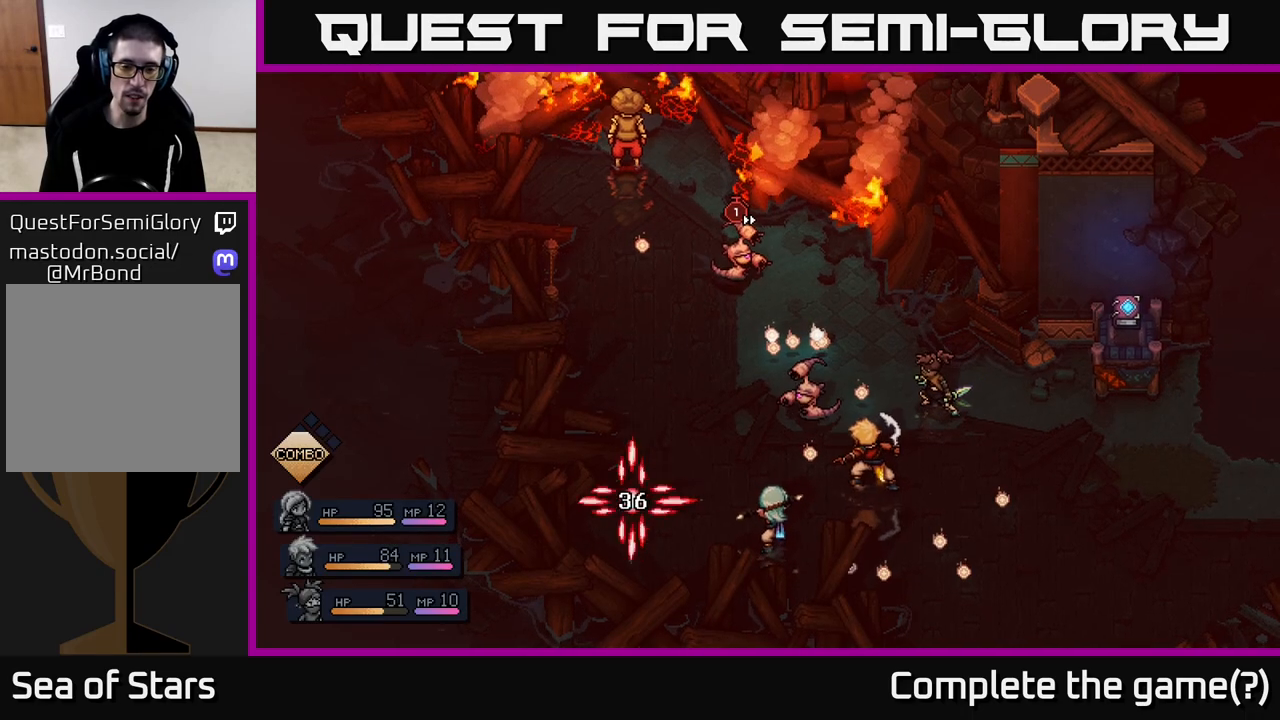
{"buttons": [], "left_stick": "center", "right_stick": "center", "events": []}
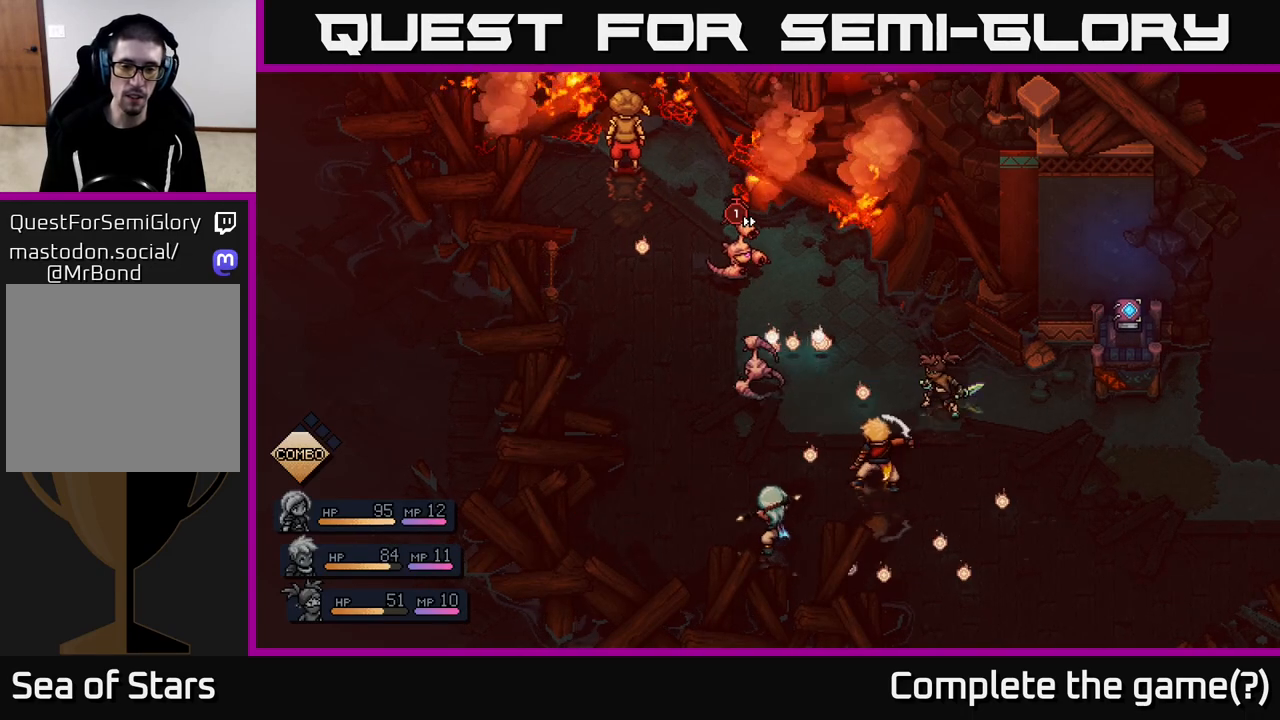
{"buttons": [], "left_stick": "center", "right_stick": "center", "events": []}
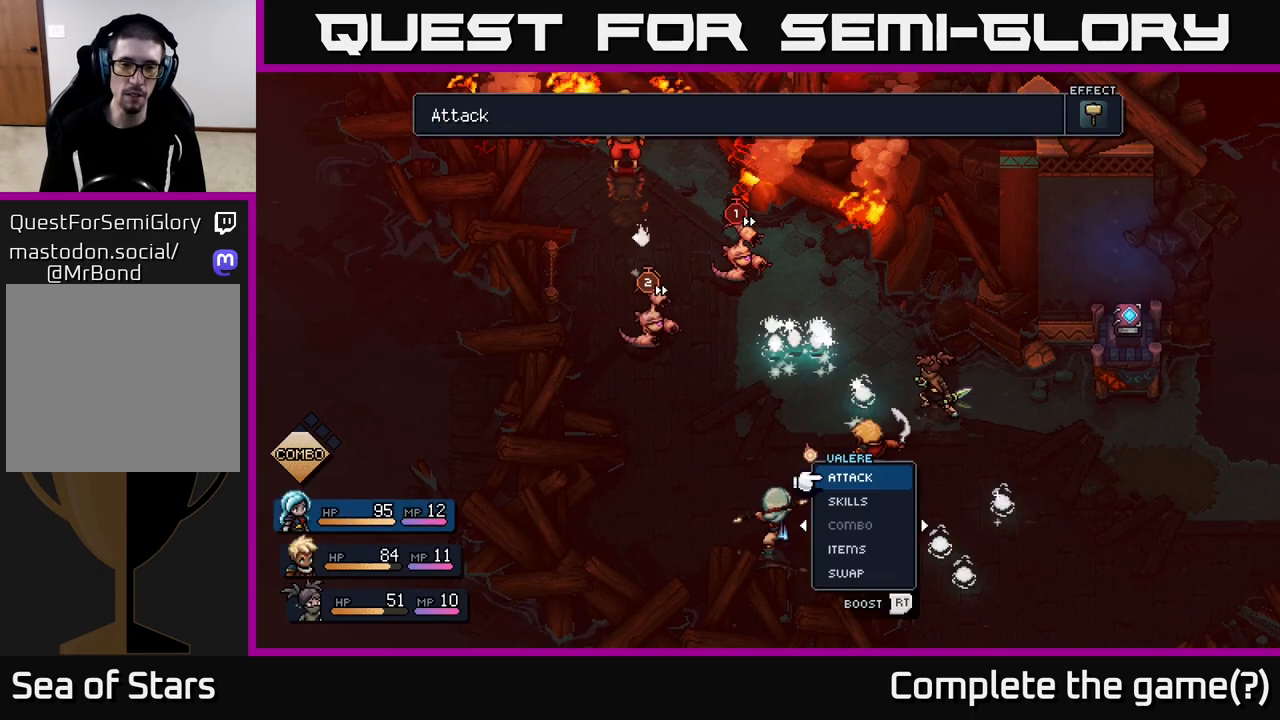
{"buttons": [], "left_stick": "center", "right_stick": "center", "events": []}
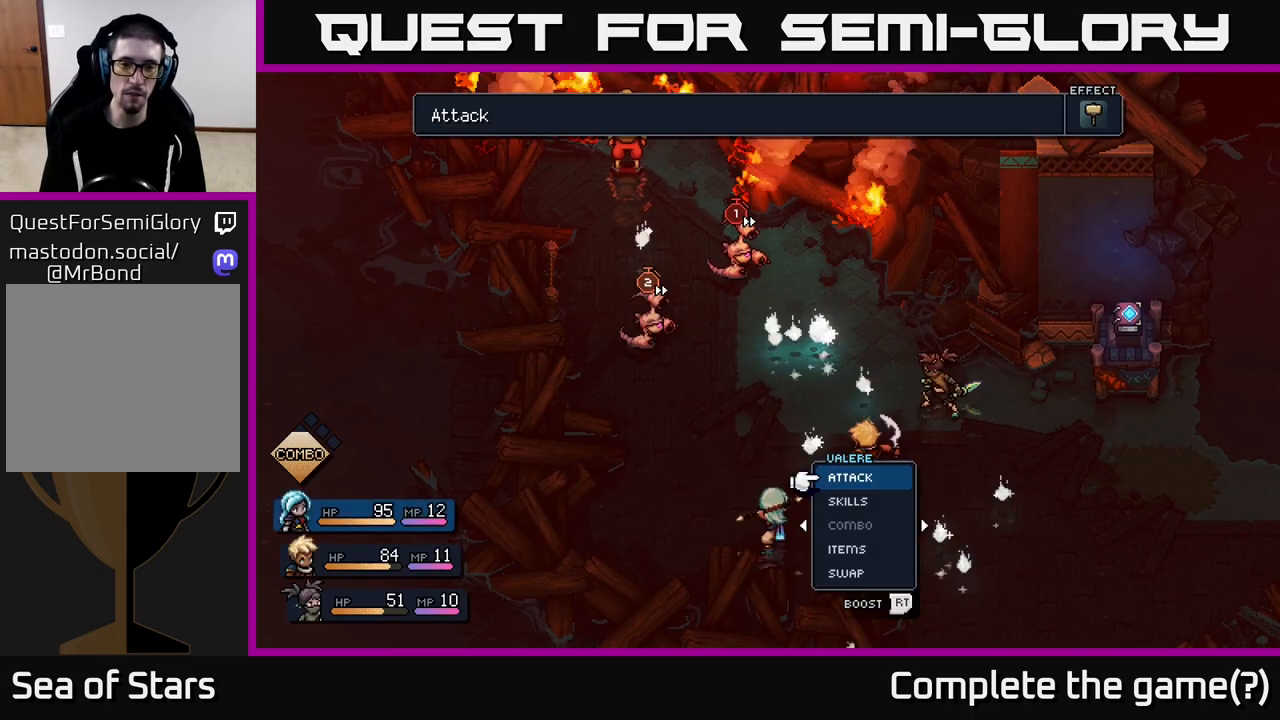
{"buttons": [], "left_stick": "center", "right_stick": "center", "events": []}
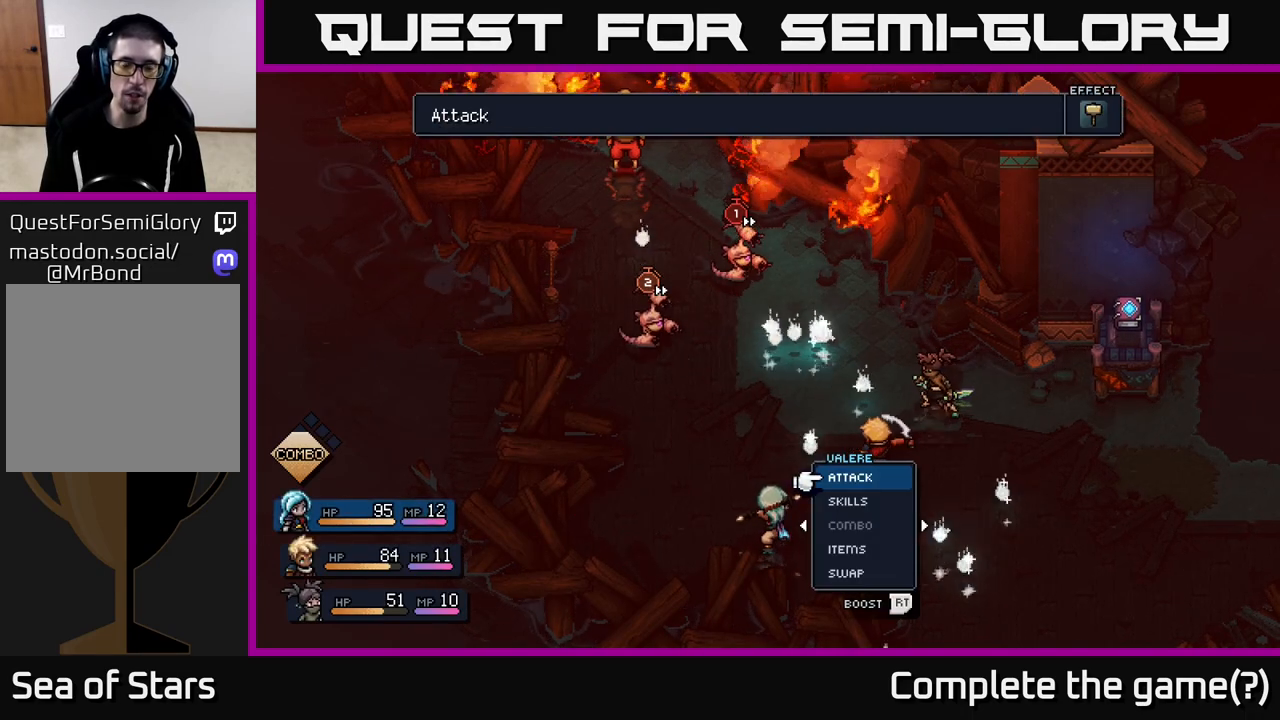
{"buttons": [], "left_stick": "center", "right_stick": "center", "events": []}
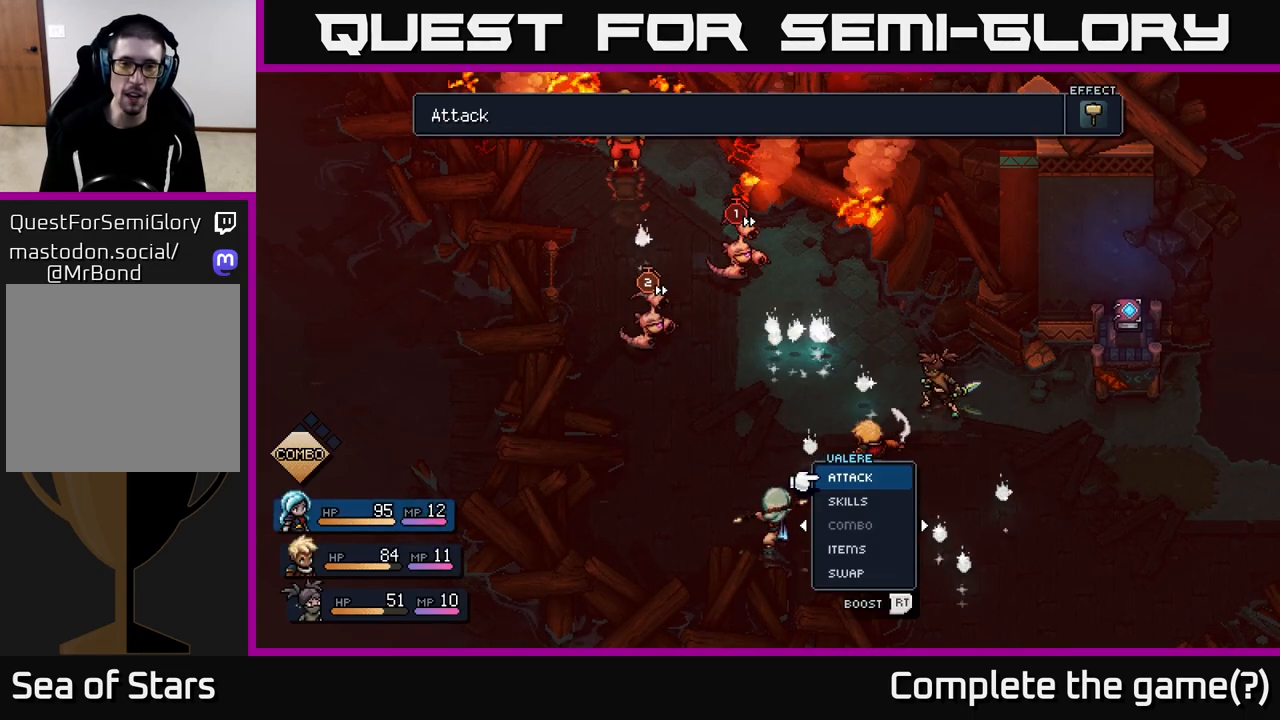
{"buttons": [], "left_stick": "down", "right_stick": "center", "events": [[350, "left_stick", "down"]]}
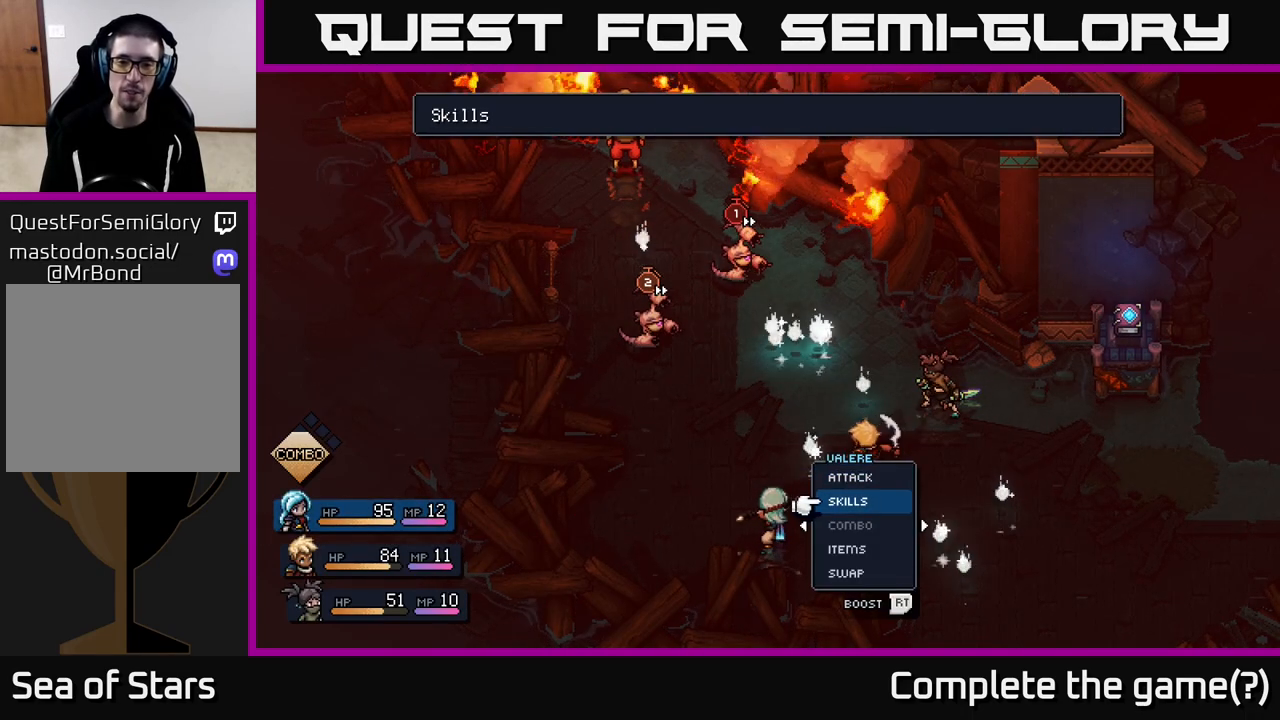
{"buttons": [], "left_stick": "center", "right_stick": "center", "events": [[17, "left_stick", "center"], [167, "left_stick", "right"], [333, "left_stick", "center"]]}
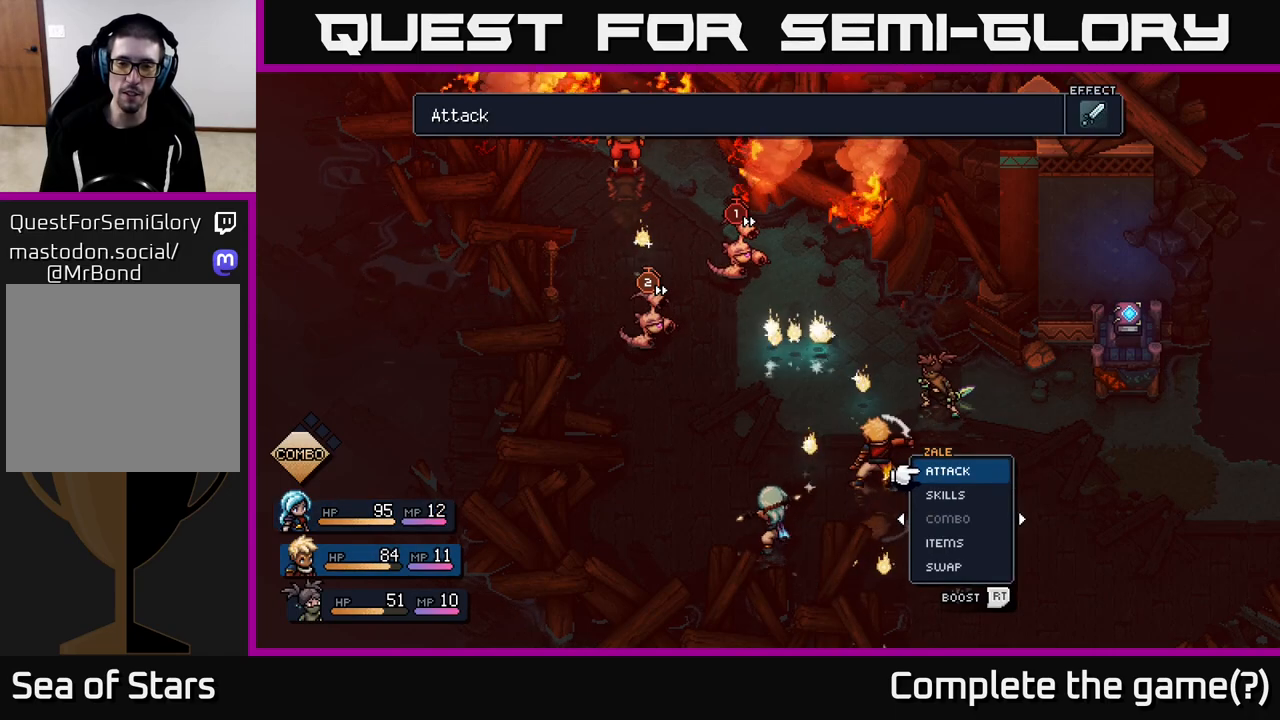
{"buttons": [], "left_stick": "center", "right_stick": "center", "events": [[250, "left_stick", "down"], [433, "left_stick", "center"]]}
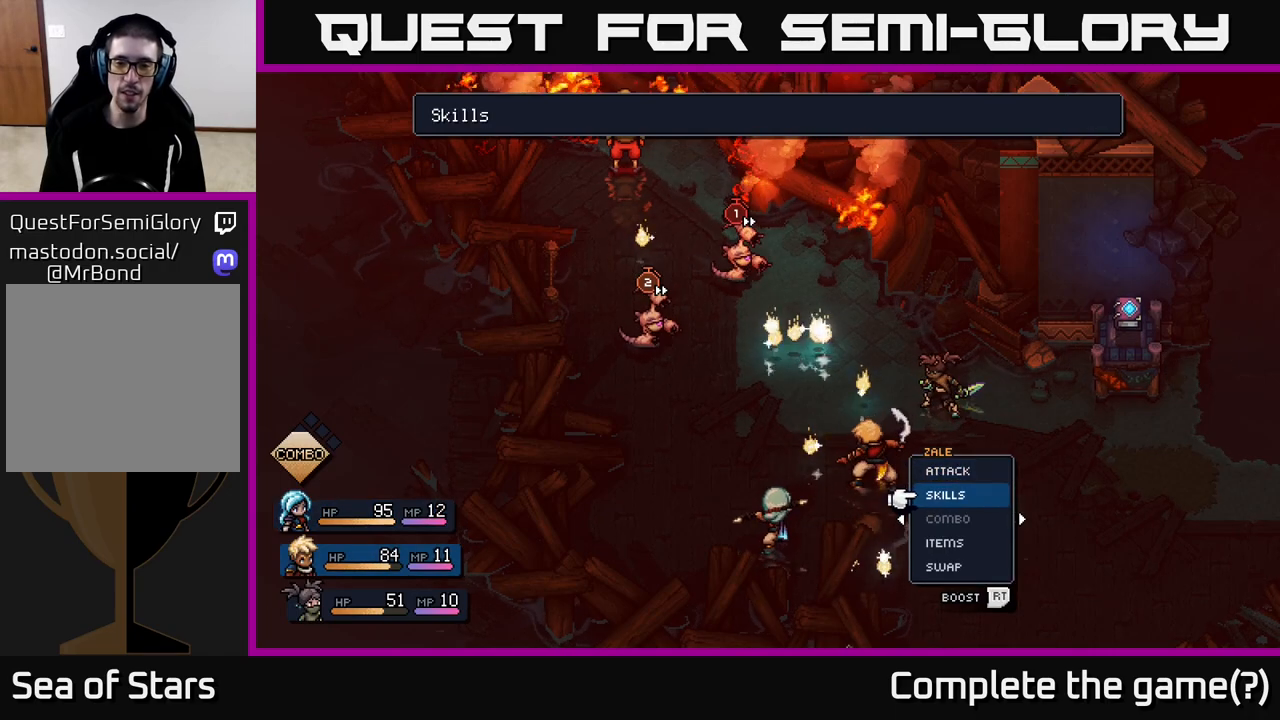
{"buttons": ["R2"], "left_stick": "center", "right_stick": "center", "events": [[200, "R2", "down"]]}
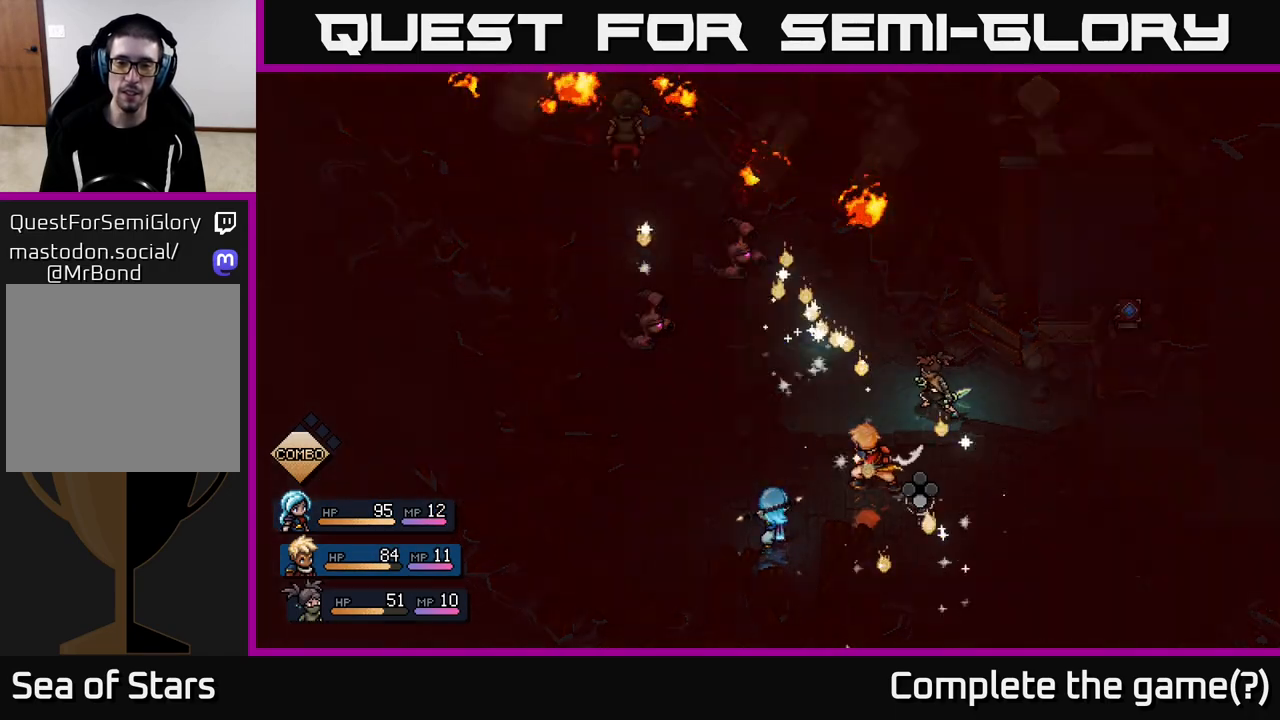
{"buttons": ["A", "R2"], "left_stick": "center", "right_stick": "center", "events": [[450, "A", "down"]]}
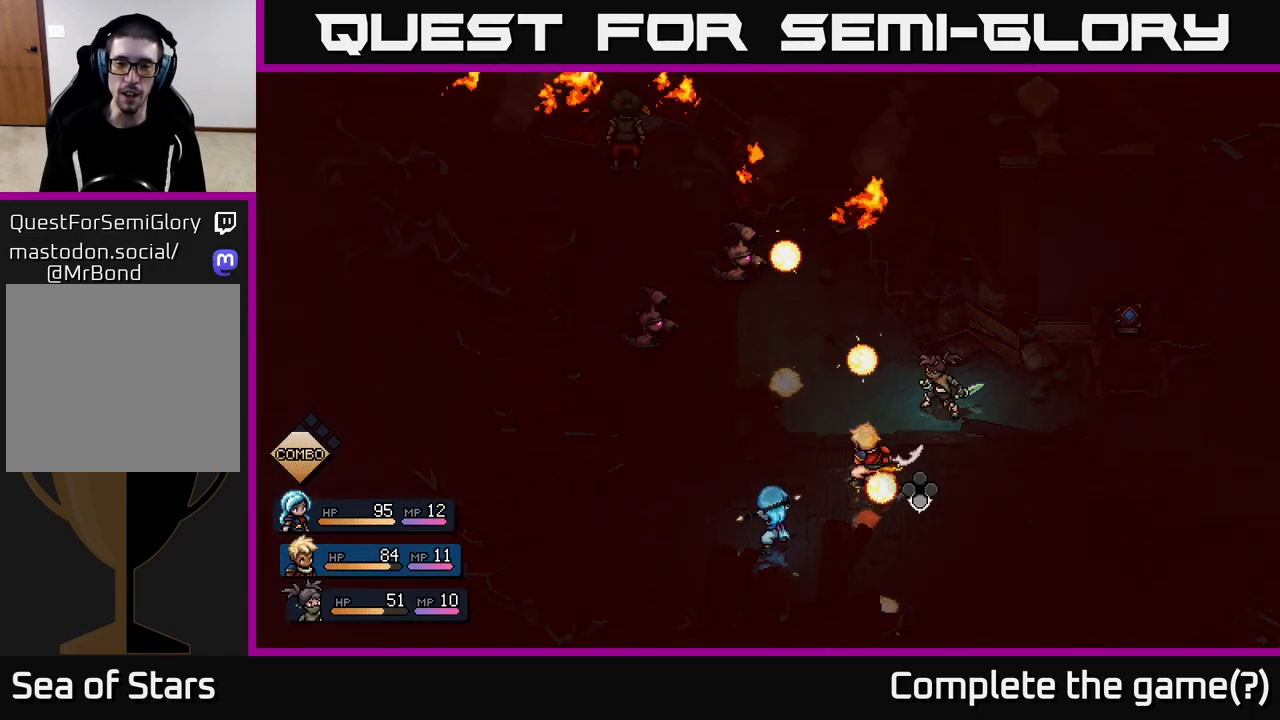
{"buttons": ["R2"], "left_stick": "center", "right_stick": "center", "events": [[17, "A", "up"], [100, "A", "down"], [167, "A", "up"], [250, "A", "down"], [350, "A", "up"]]}
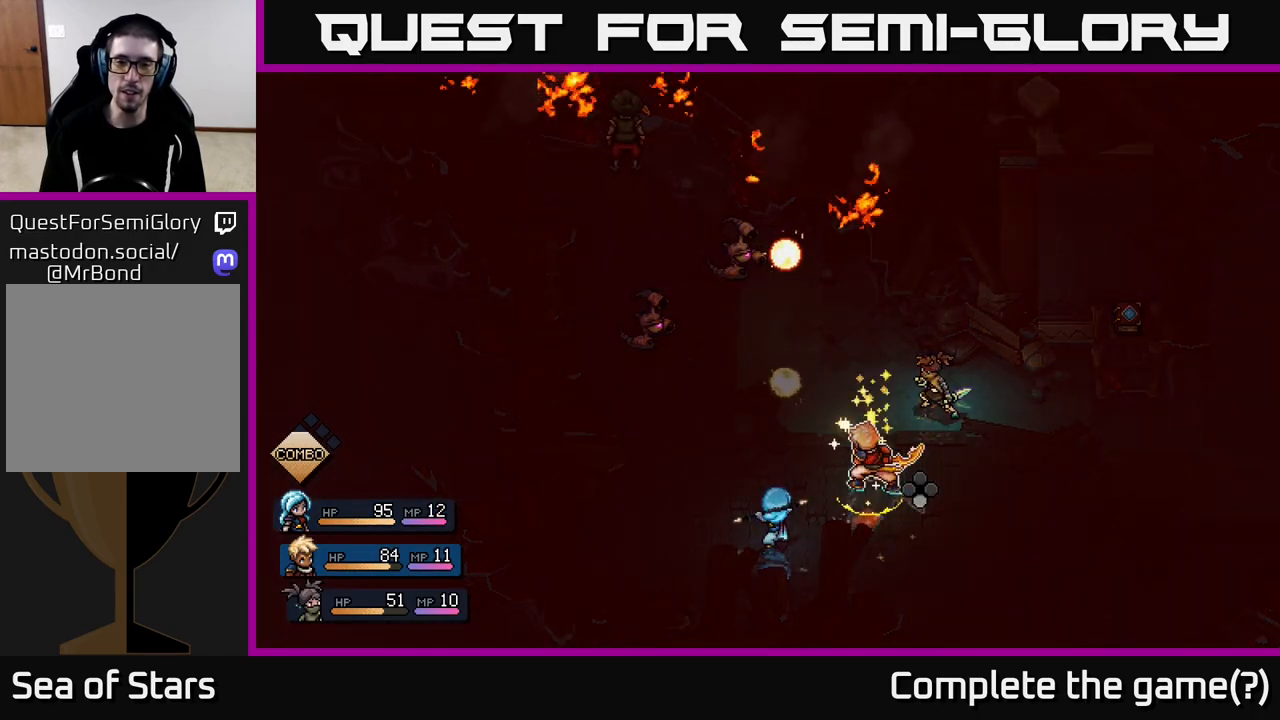
{"buttons": [], "left_stick": "center", "right_stick": "center", "events": [[117, "R2", "up"]]}
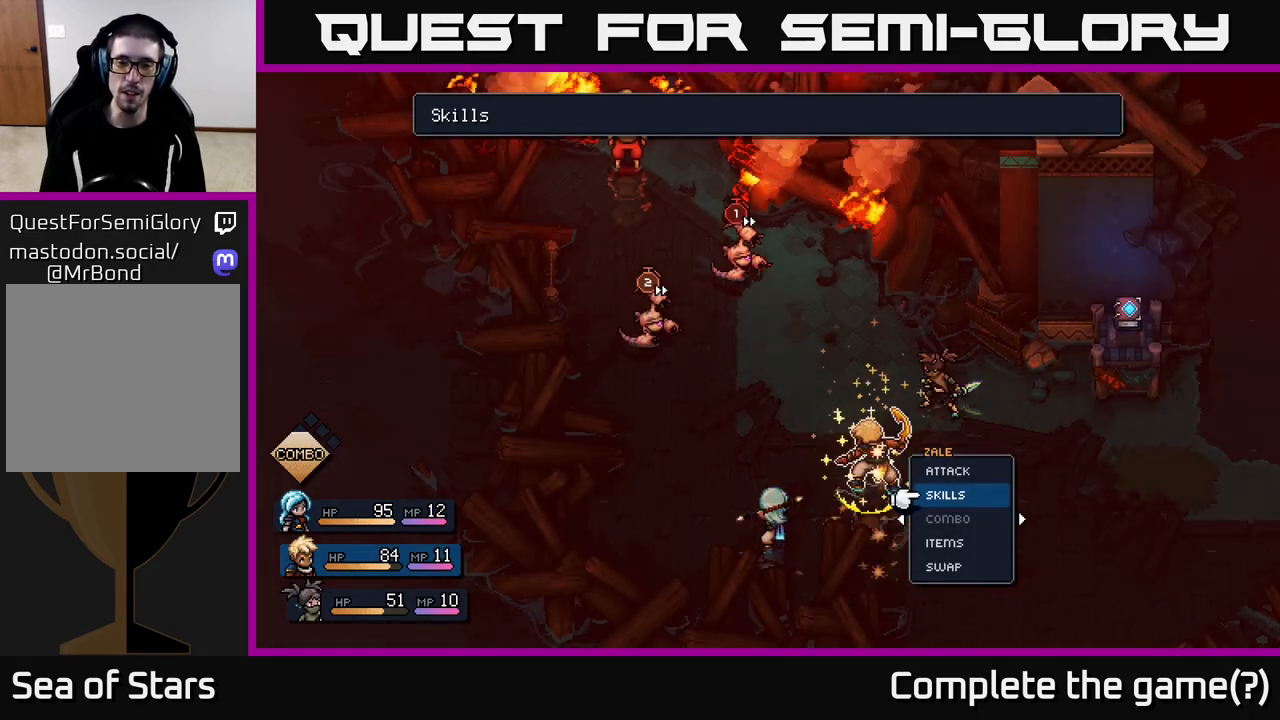
{"buttons": [], "left_stick": "center", "right_stick": "center", "events": [[117, "A", "down"], [183, "A", "up"]]}
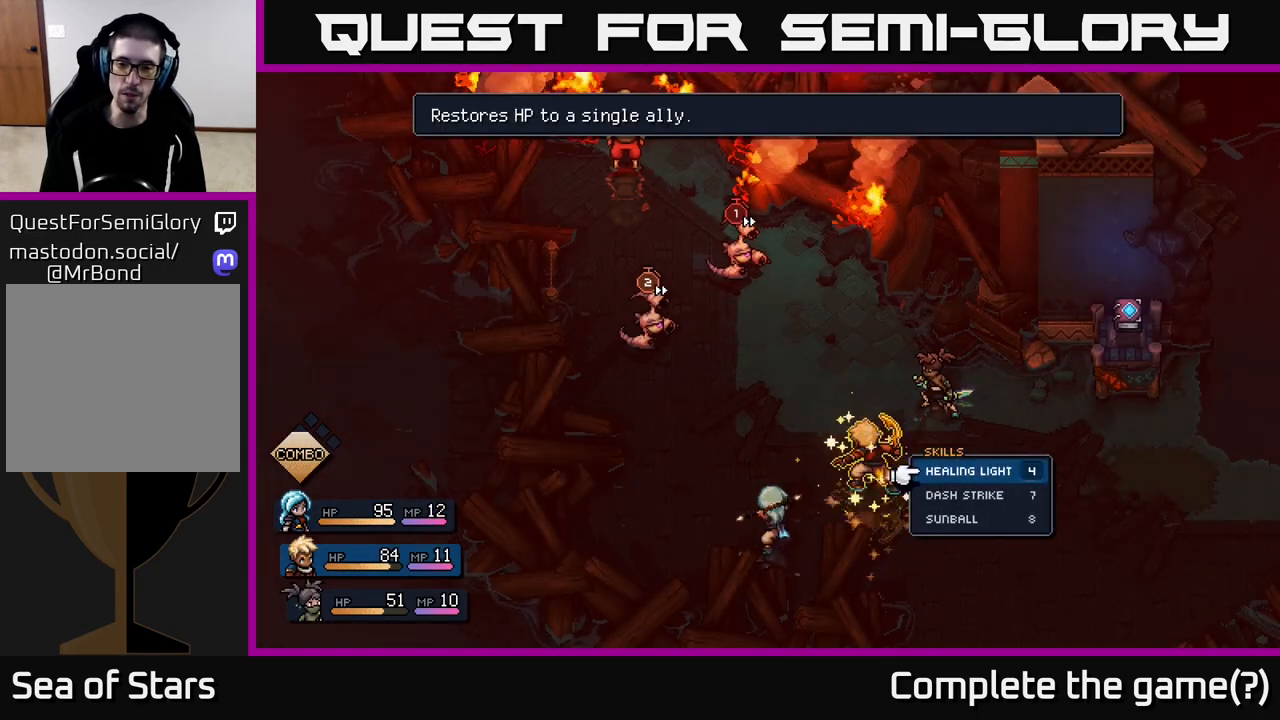
{"buttons": [], "left_stick": "center", "right_stick": "center", "events": [[17, "left_stick", "down"], [150, "left_stick", "center"], [267, "left_stick", "down"], [350, "A", "down"], [400, "A", "up"], [400, "left_stick", "center"]]}
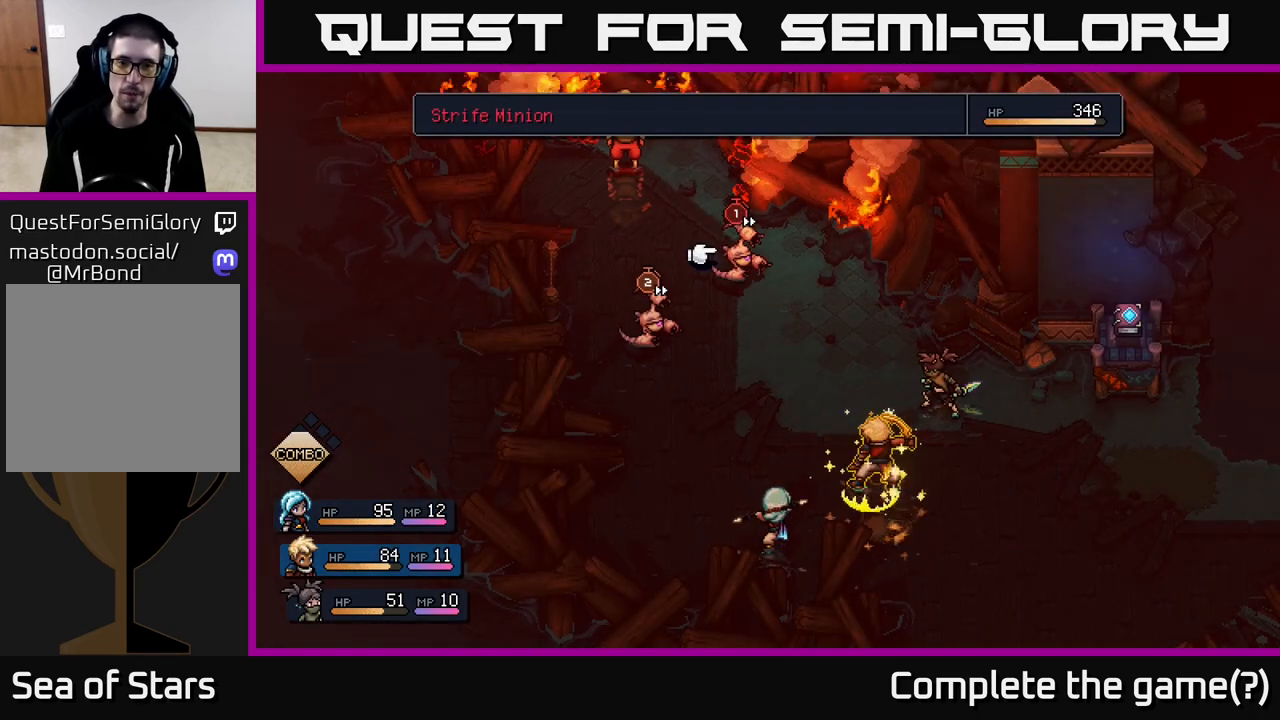
{"buttons": [], "left_stick": "left", "right_stick": "center", "events": [[500, "left_stick", "left"]]}
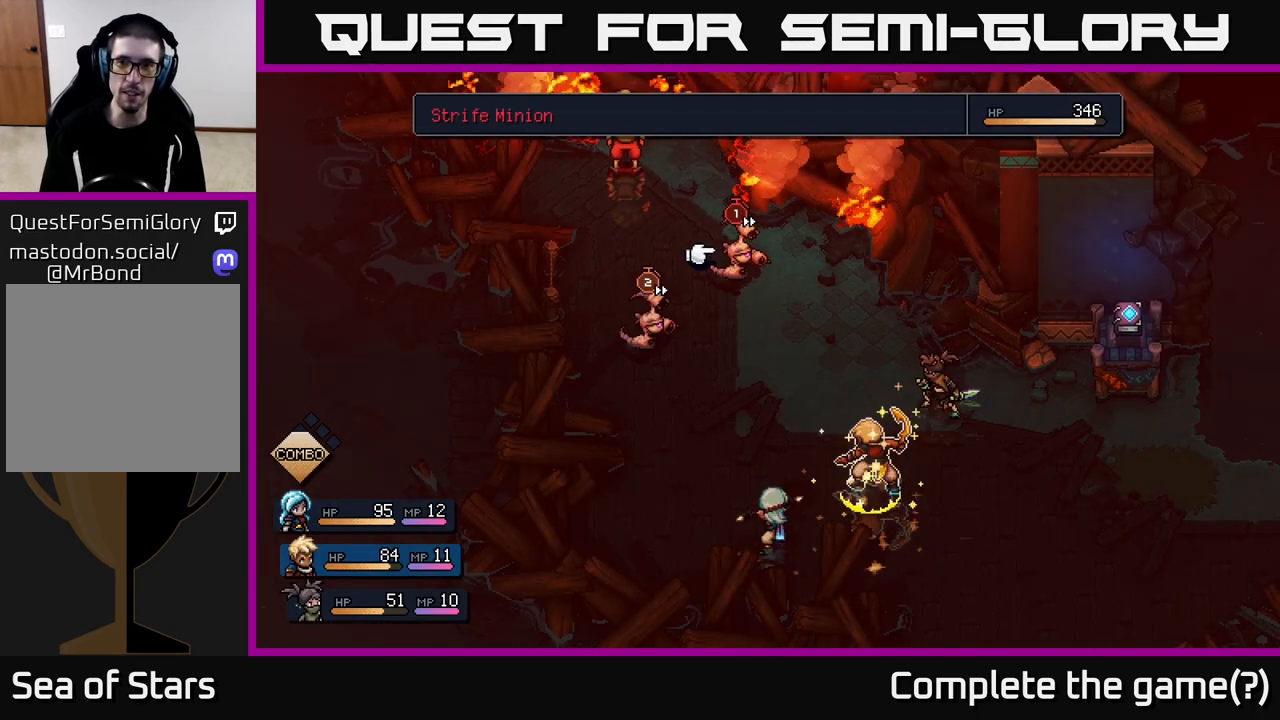
{"buttons": [], "left_stick": "center", "right_stick": "center", "events": [[167, "left_stick", "center"], [317, "left_stick", "right"], [483, "left_stick", "center"]]}
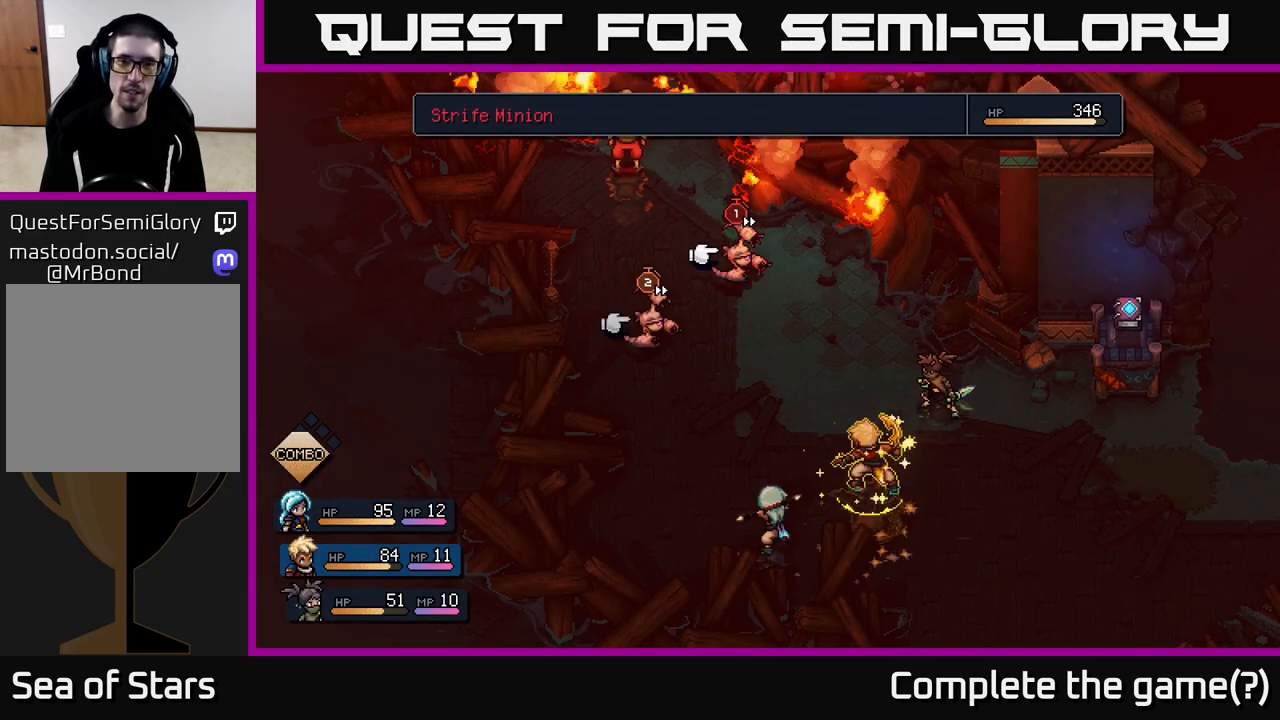
{"buttons": [], "left_stick": "center", "right_stick": "center", "events": [[283, "A", "down"], [333, "A", "up"]]}
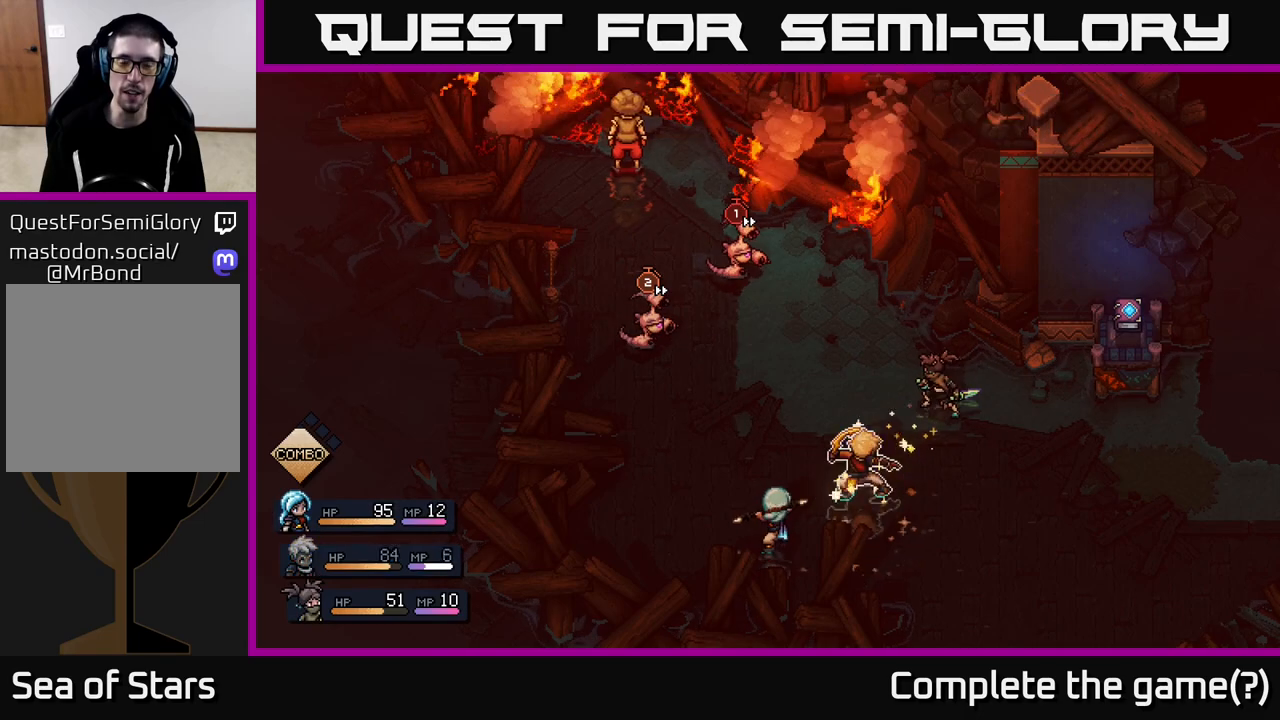
{"buttons": [], "left_stick": "center", "right_stick": "center", "events": []}
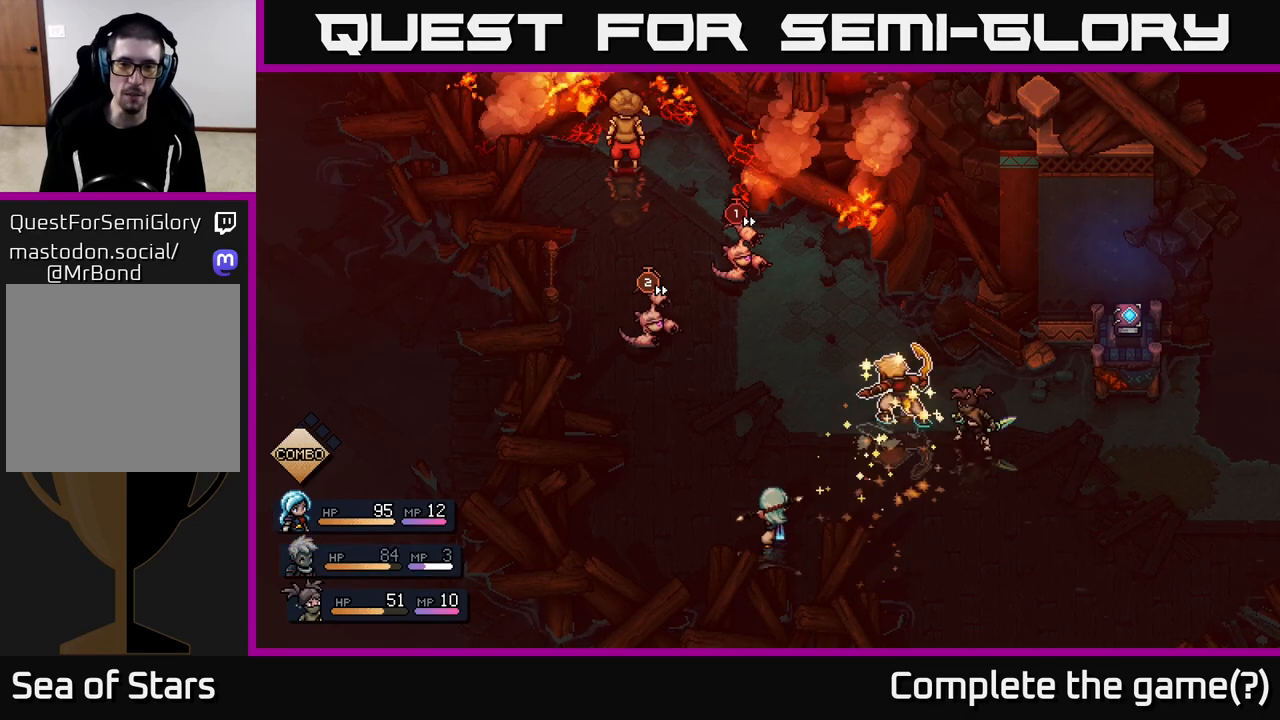
{"buttons": [], "left_stick": "center", "right_stick": "center", "events": []}
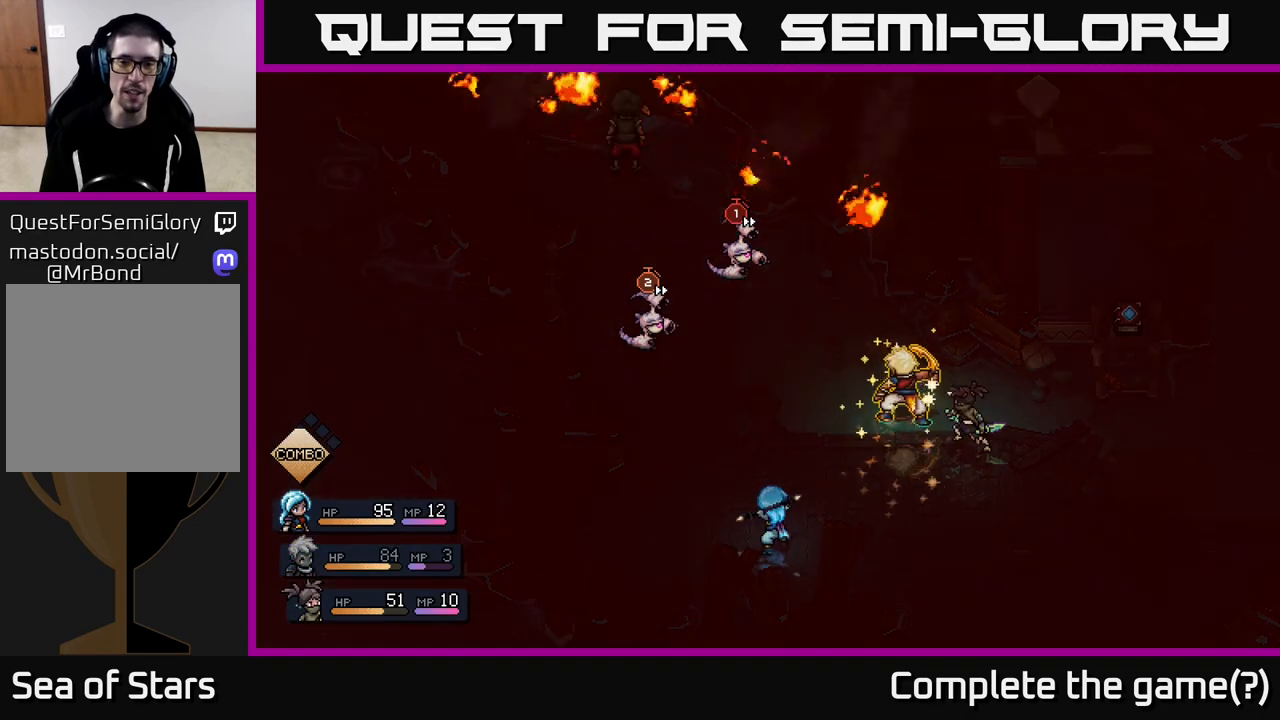
{"buttons": [], "left_stick": "center", "right_stick": "center", "events": []}
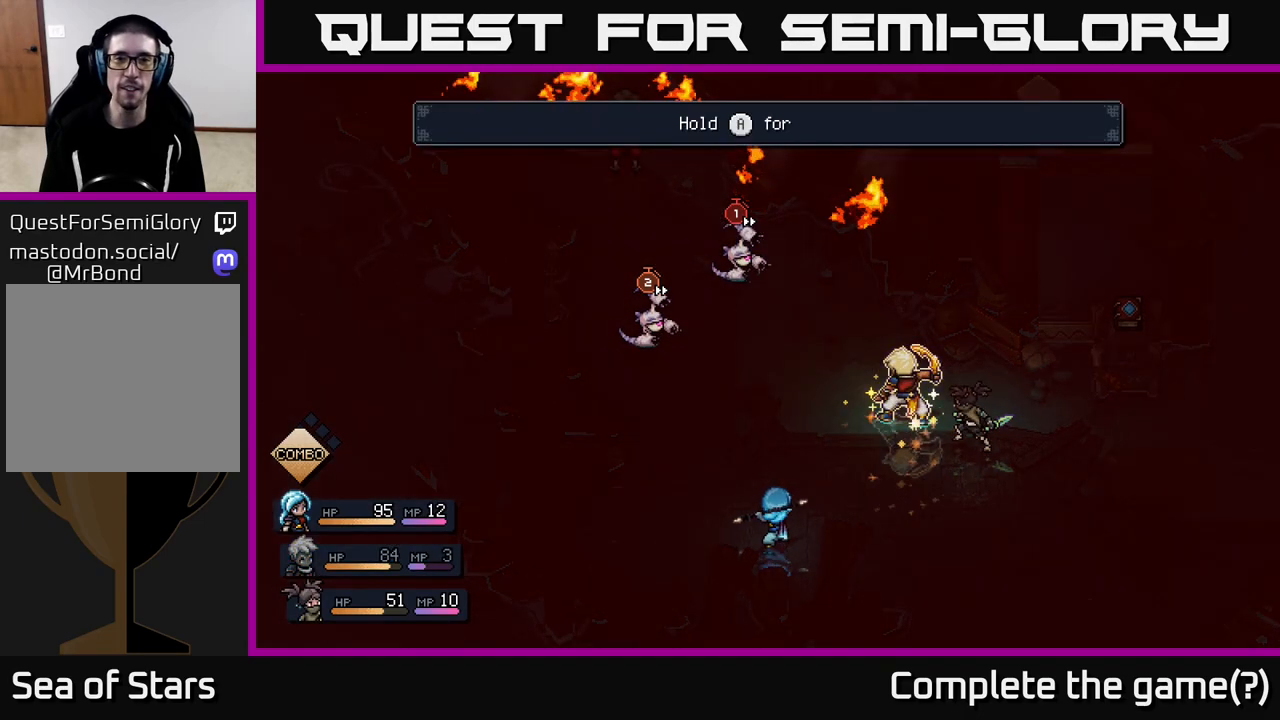
{"buttons": ["A"], "left_stick": "center", "right_stick": "center", "events": [[450, "A", "down"]]}
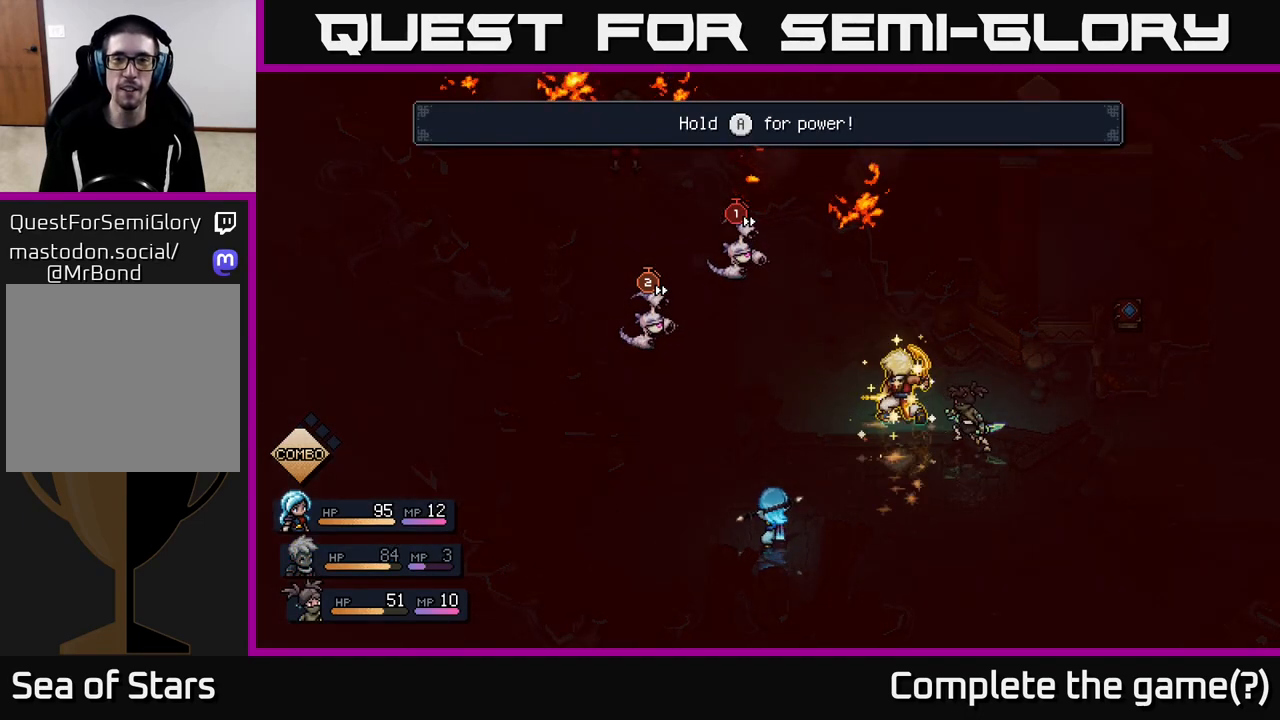
{"buttons": ["A"], "left_stick": "center", "right_stick": "center", "events": []}
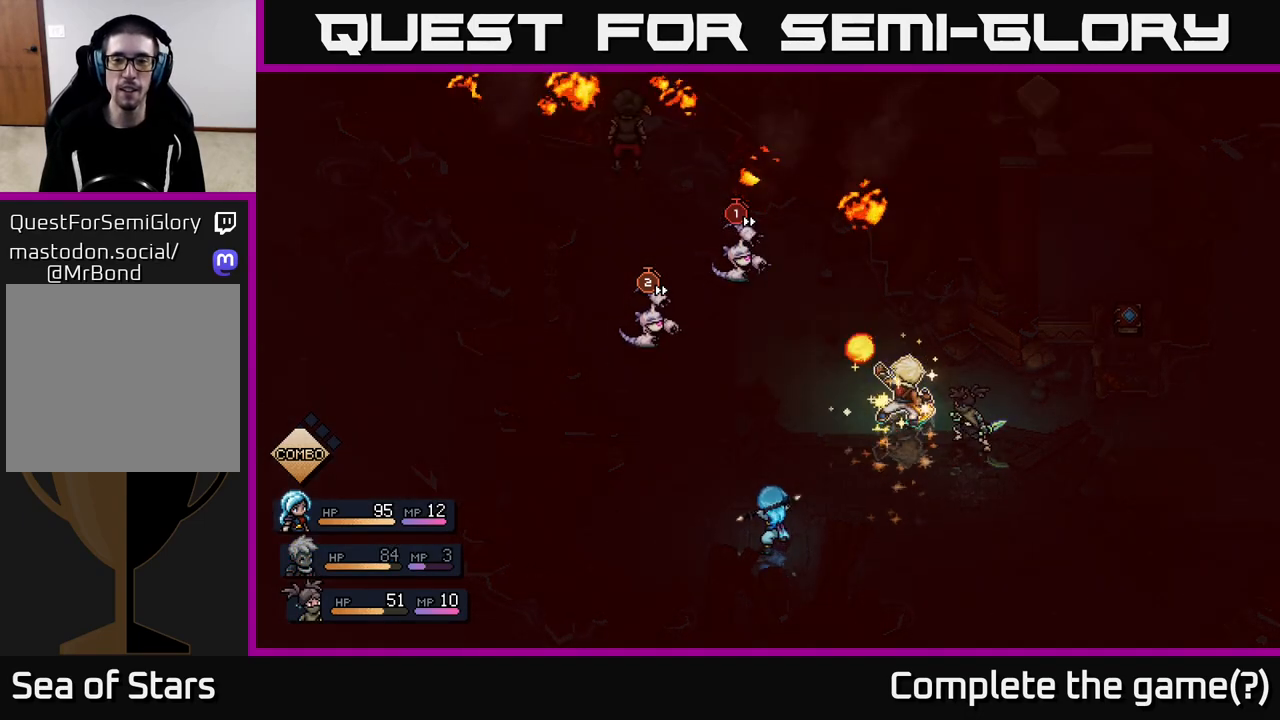
{"buttons": ["A"], "left_stick": "center", "right_stick": "center", "events": []}
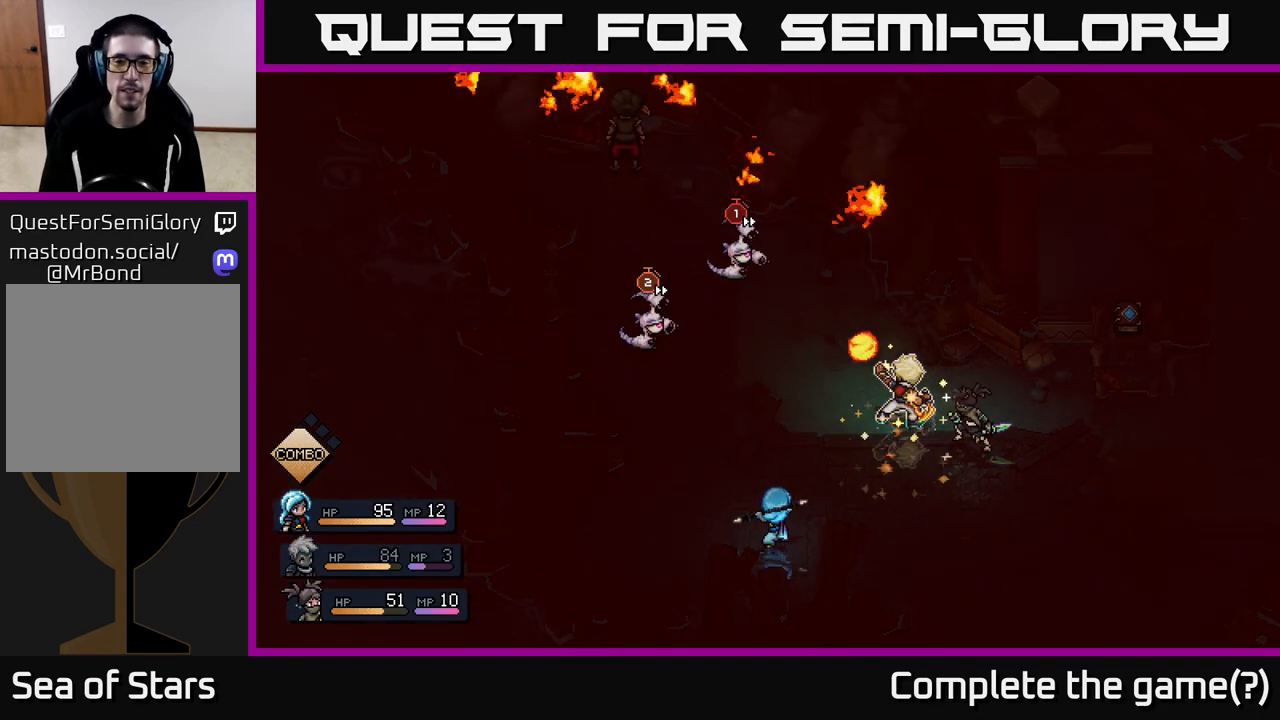
{"buttons": ["A"], "left_stick": "center", "right_stick": "center", "events": []}
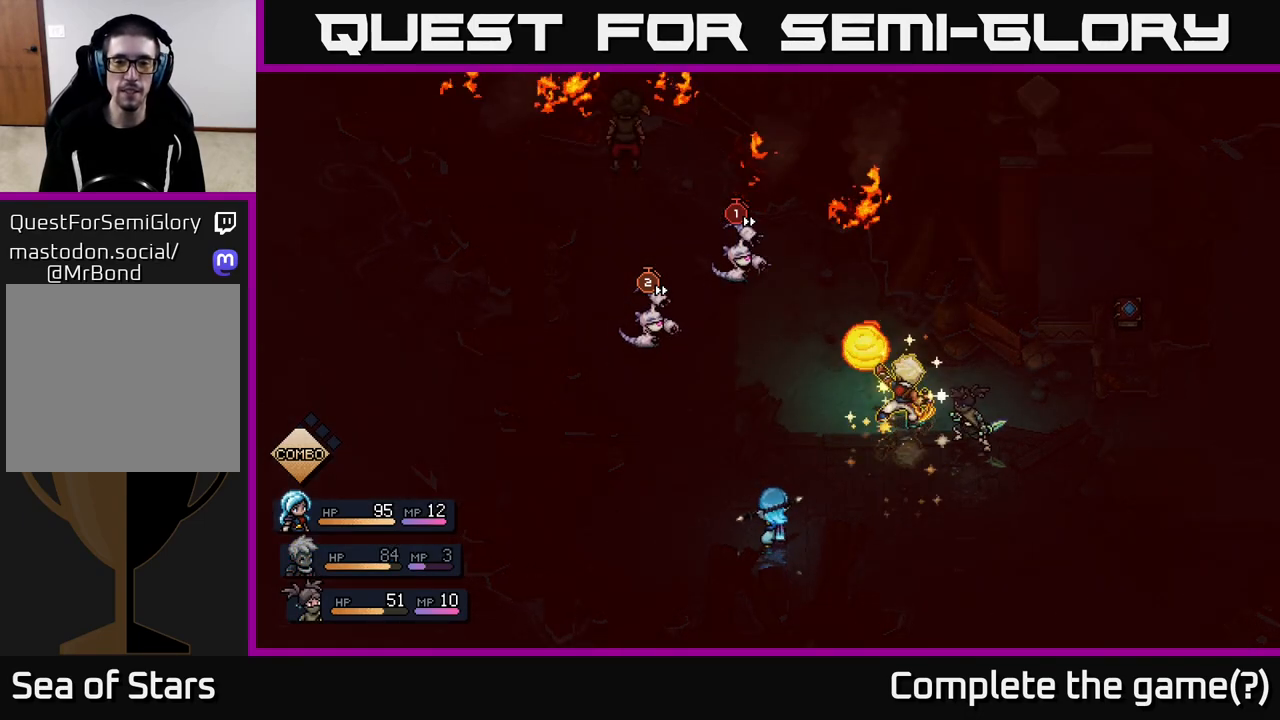
{"buttons": ["A"], "left_stick": "center", "right_stick": "center", "events": []}